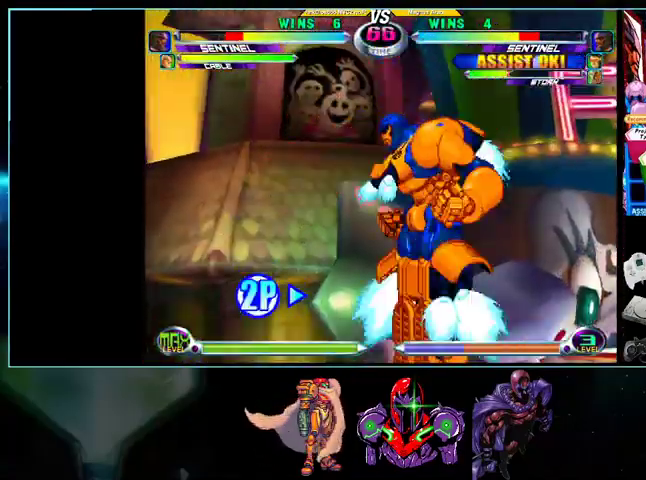
Gameplay with a controller (Nintendo layout); each line is a JSON object with the inputs held at the frame after it. "events" lists button and stick changes between this image and that frame as [ms after this image, input, new state], when the widget could be followed in between. Not read: L3 R3.
{"buttons": ["DPAD_LEFT"], "events": [[33, "A", "up"], [100, "DPAD_LEFT", "down"]]}
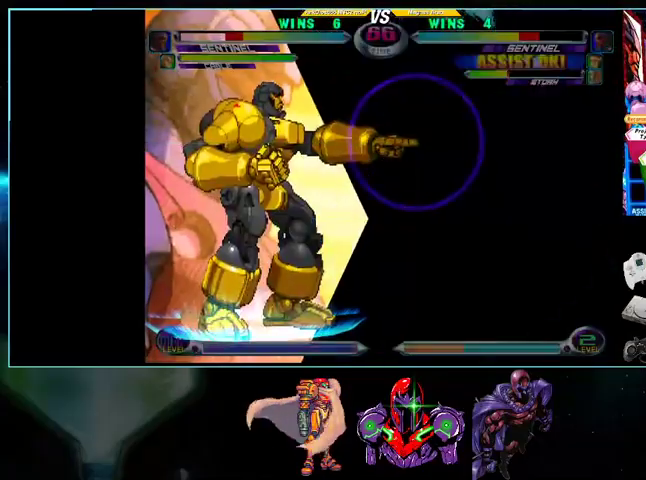
{"buttons": ["DPAD_DOWN"], "events": [[300, "DPAD_DOWN", "down"], [333, "DPAD_LEFT", "up"], [367, "DPAD_DOWN", "up"], [367, "DPAD_RIGHT", "down"], [433, "A", "down"], [433, "B", "down"], [467, "DPAD_RIGHT", "up"], [500, "A", "up"], [500, "B", "up"], [500, "DPAD_DOWN", "down"]]}
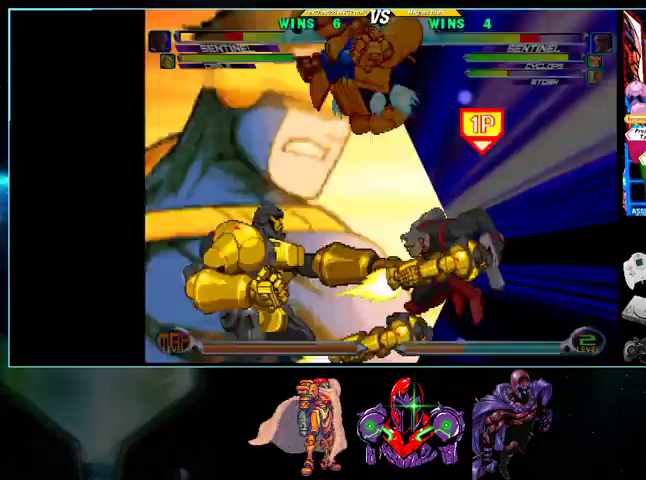
{"buttons": [], "events": [[33, "DPAD_DOWN", "up"], [33, "DPAD_RIGHT", "down"], [100, "A", "down"], [100, "B", "down"], [133, "A", "up"], [133, "B", "up"], [133, "DPAD_RIGHT", "up"]]}
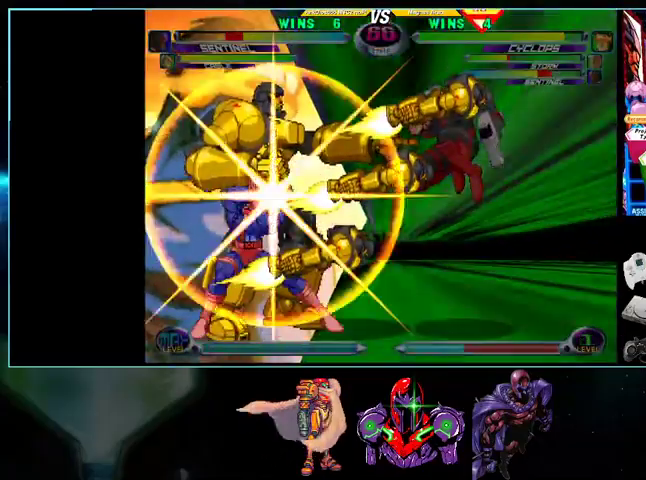
{"buttons": ["A", "X", "Y", "DPAD_DOWN", "DPAD_RIGHT"], "events": [[400, "DPAD_RIGHT", "down"], [433, "DPAD_DOWN", "down"], [433, "X", "down"], [433, "Y", "down"], [500, "A", "down"]]}